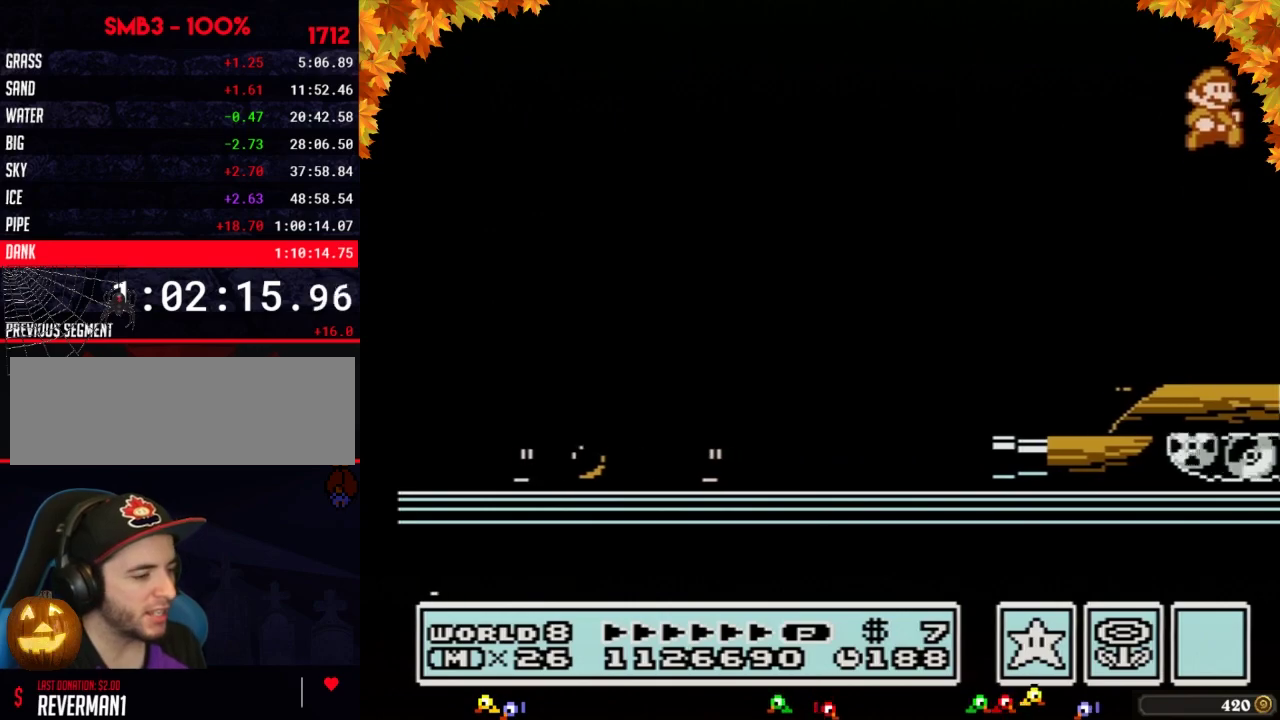
Gameplay with a controller (Nintendo layout); each line is a JSON object with the inputs held at the frame after it. "events" lists button and stick changes between this image and that frame as [ms after this image, input, new state], when the widget could be followed in between. Not read: L3 R3.
{"buttons": ["DPAD_RIGHT"], "events": [[50, "DPAD_RIGHT", "down"], [83, "A", "up"], [83, "B", "up"], [367, "B", "down"], [433, "B", "up"]]}
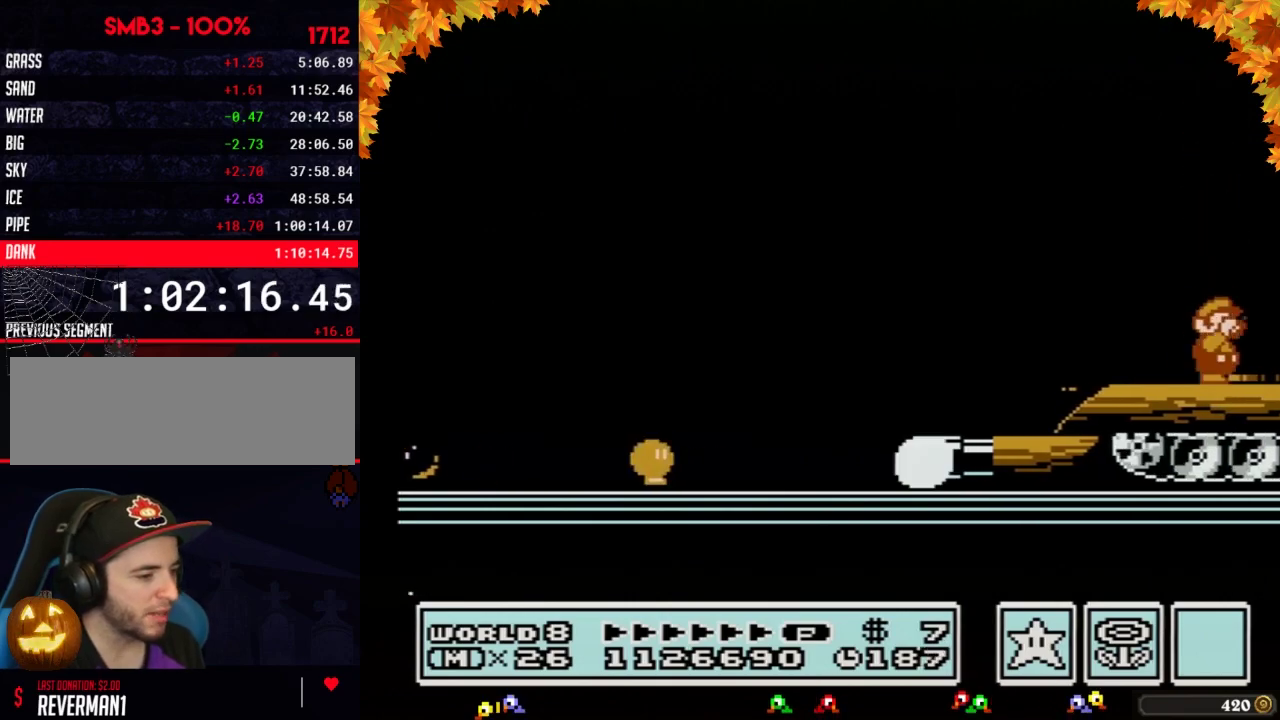
{"buttons": ["B", "DPAD_RIGHT"], "events": [[250, "B", "down"], [333, "B", "up"], [500, "B", "down"]]}
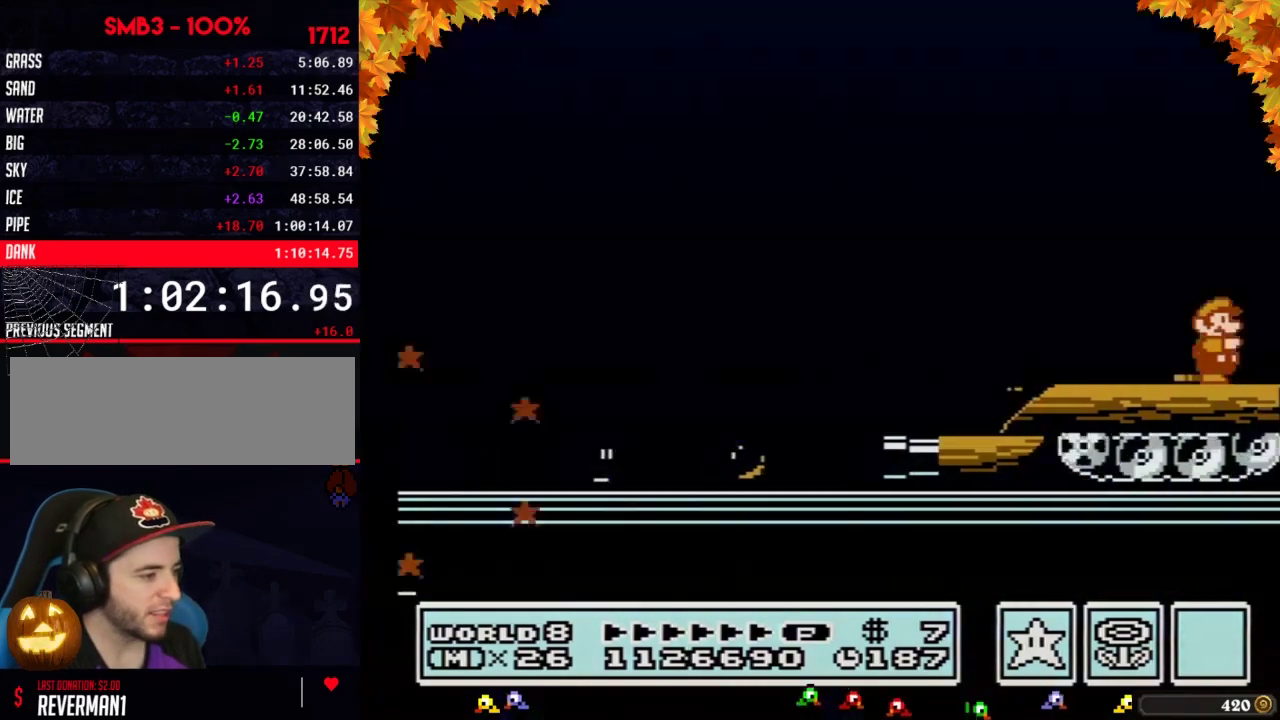
{"buttons": ["B", "DPAD_RIGHT"], "events": [[50, "B", "up"], [183, "B", "down"], [250, "B", "up"], [367, "B", "down"]]}
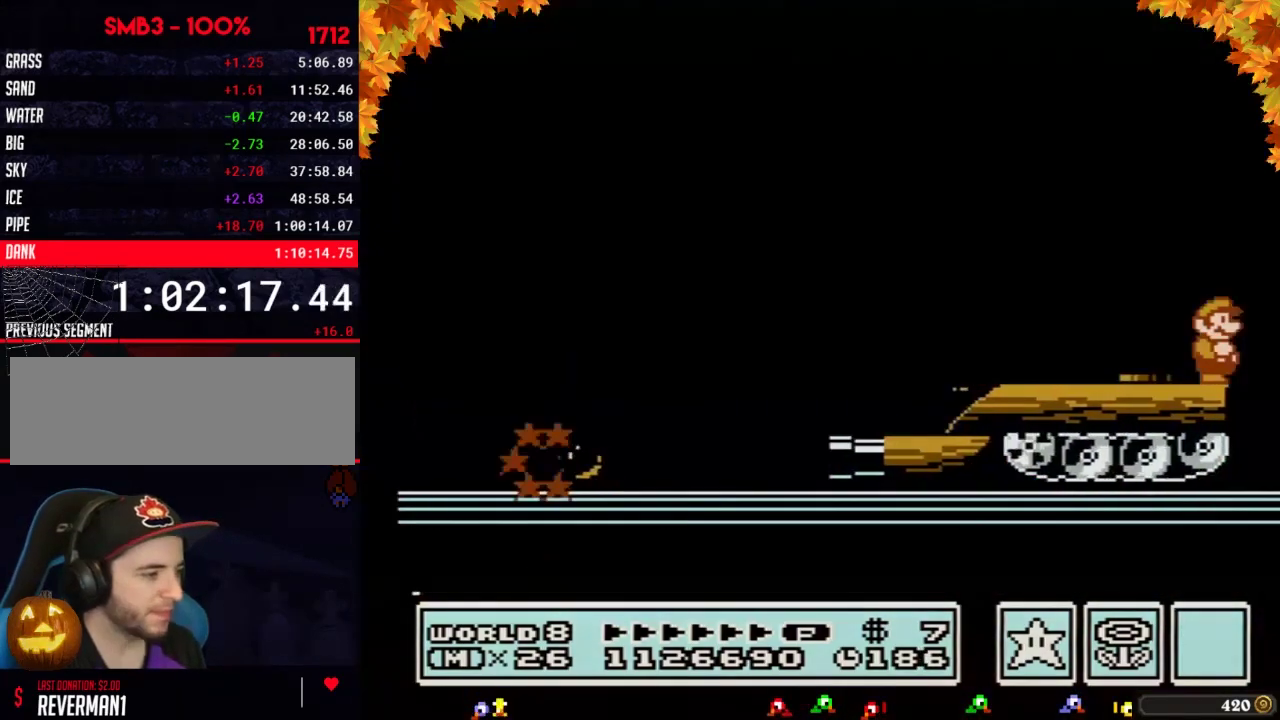
{"buttons": ["A", "B", "DPAD_RIGHT"], "events": [[217, "A", "down"]]}
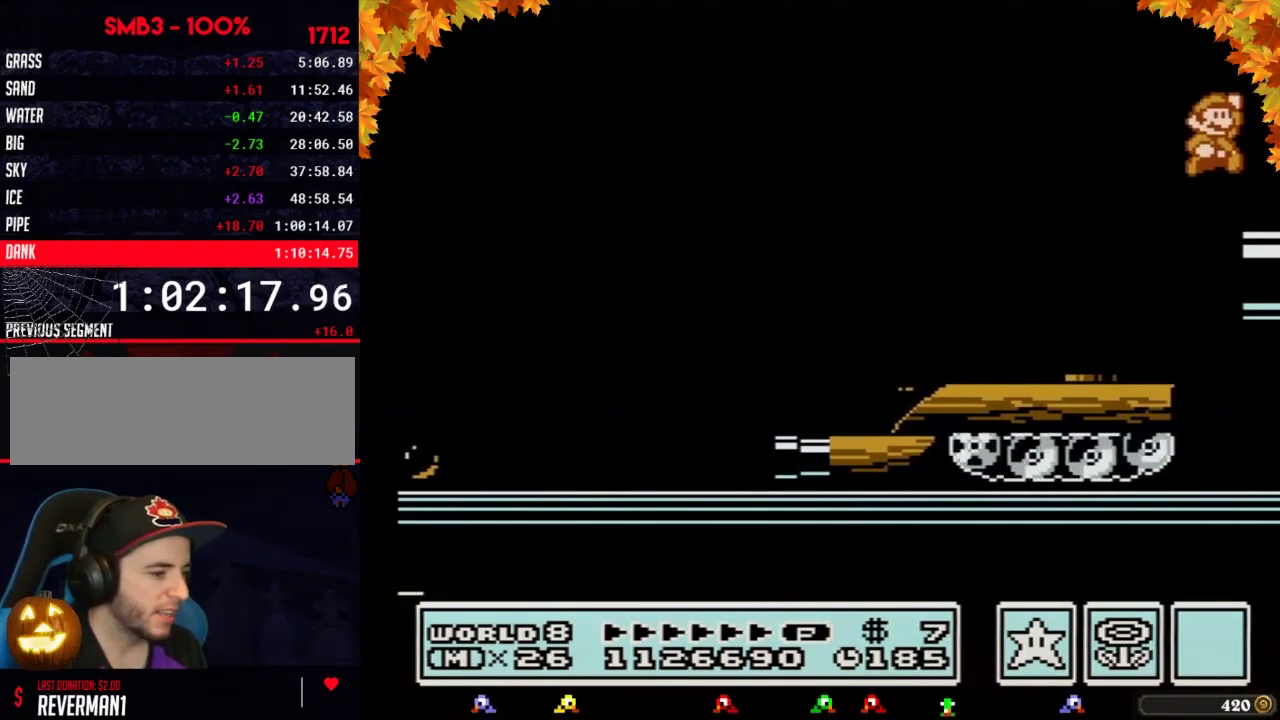
{"buttons": ["A", "B", "DPAD_DOWN"], "events": [[150, "A", "up"], [150, "B", "up"], [300, "B", "down"], [333, "DPAD_RIGHT", "up"], [500, "A", "down"], [500, "DPAD_DOWN", "down"]]}
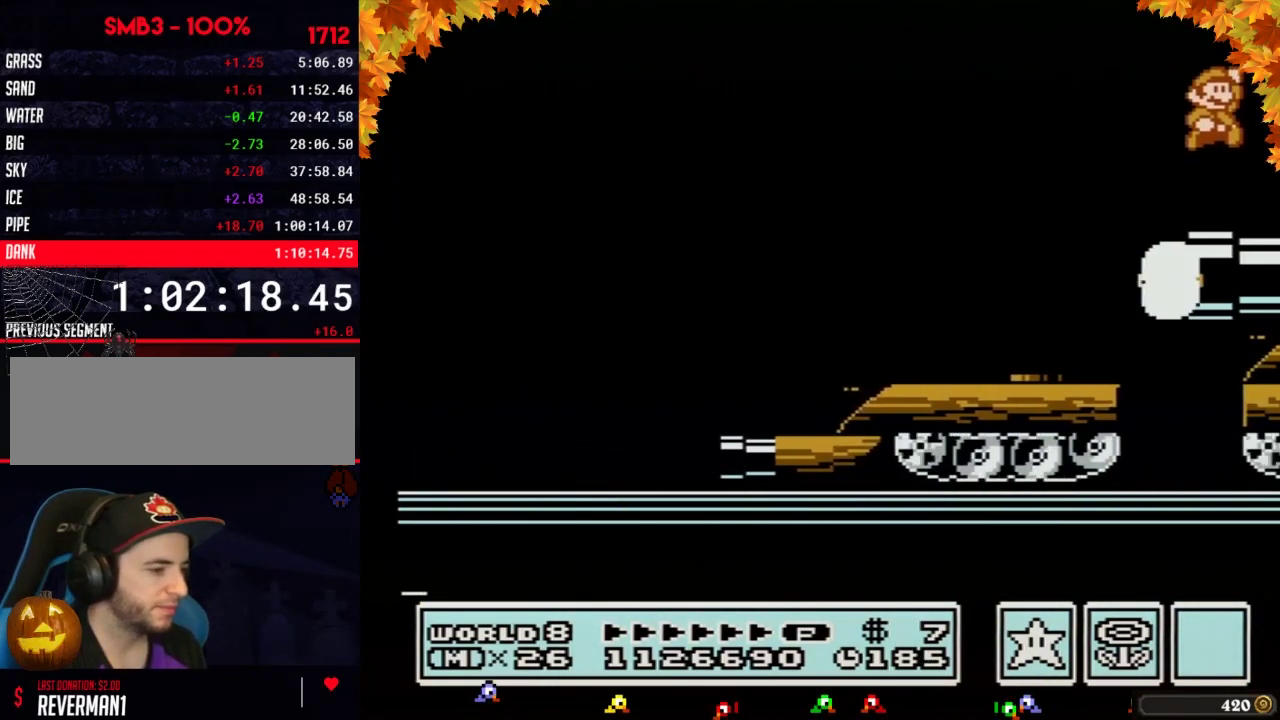
{"buttons": ["B", "DPAD_RIGHT"], "events": [[33, "DPAD_DOWN", "up"], [83, "A", "up"], [150, "B", "up"], [250, "B", "down"], [367, "DPAD_RIGHT", "down"]]}
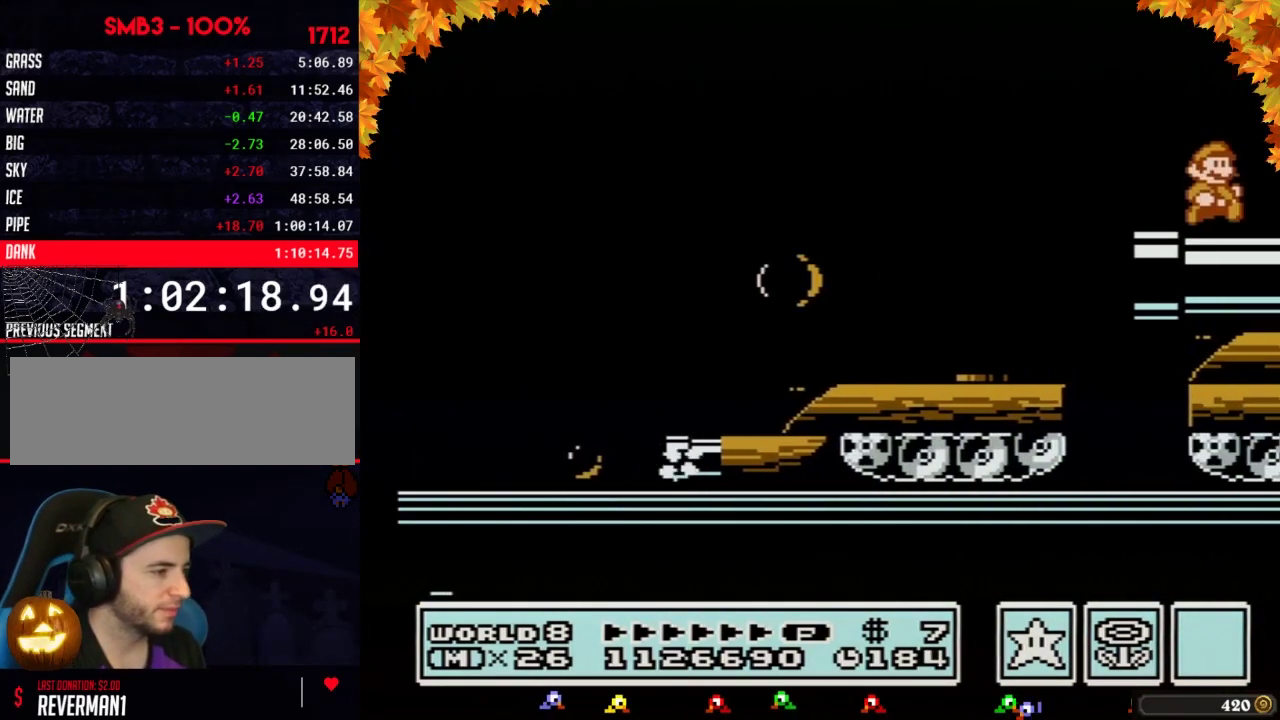
{"buttons": ["B", "DPAD_RIGHT"], "events": []}
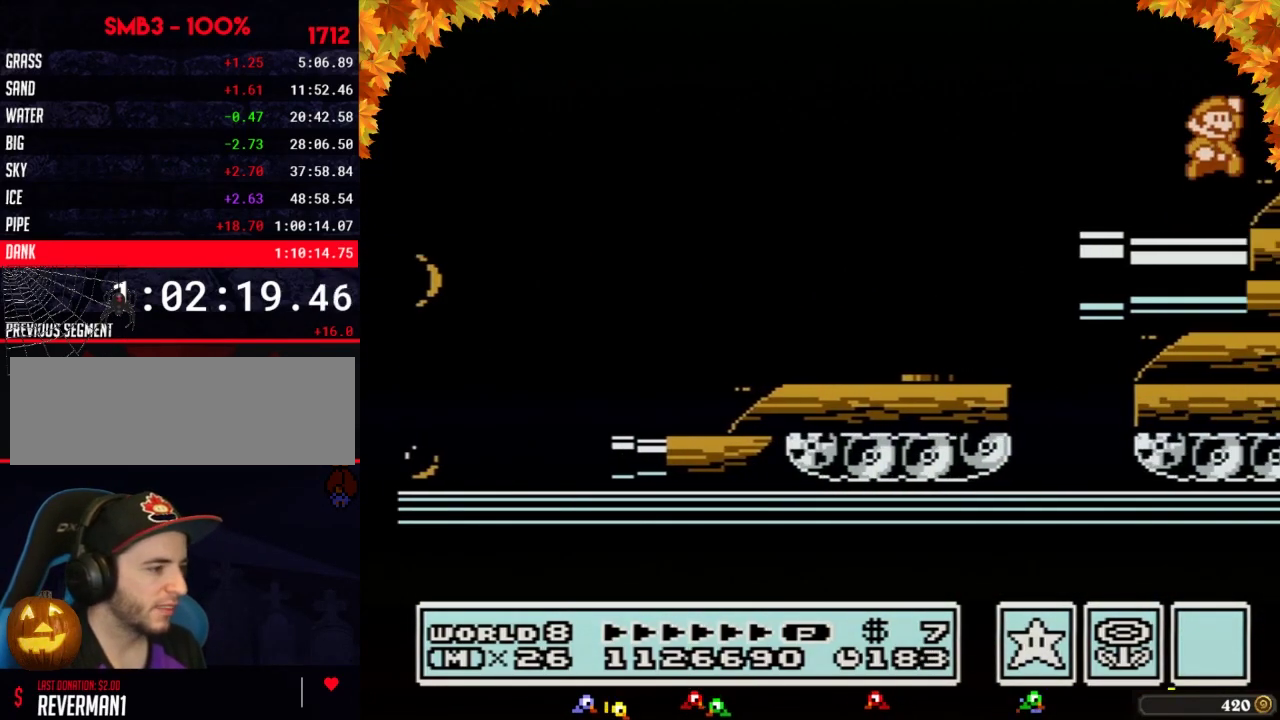
{"buttons": ["B", "DPAD_RIGHT"], "events": [[17, "A", "down"], [117, "DPAD_RIGHT", "up"], [150, "A", "up"], [183, "B", "up"], [300, "DPAD_RIGHT", "down"], [500, "B", "down"]]}
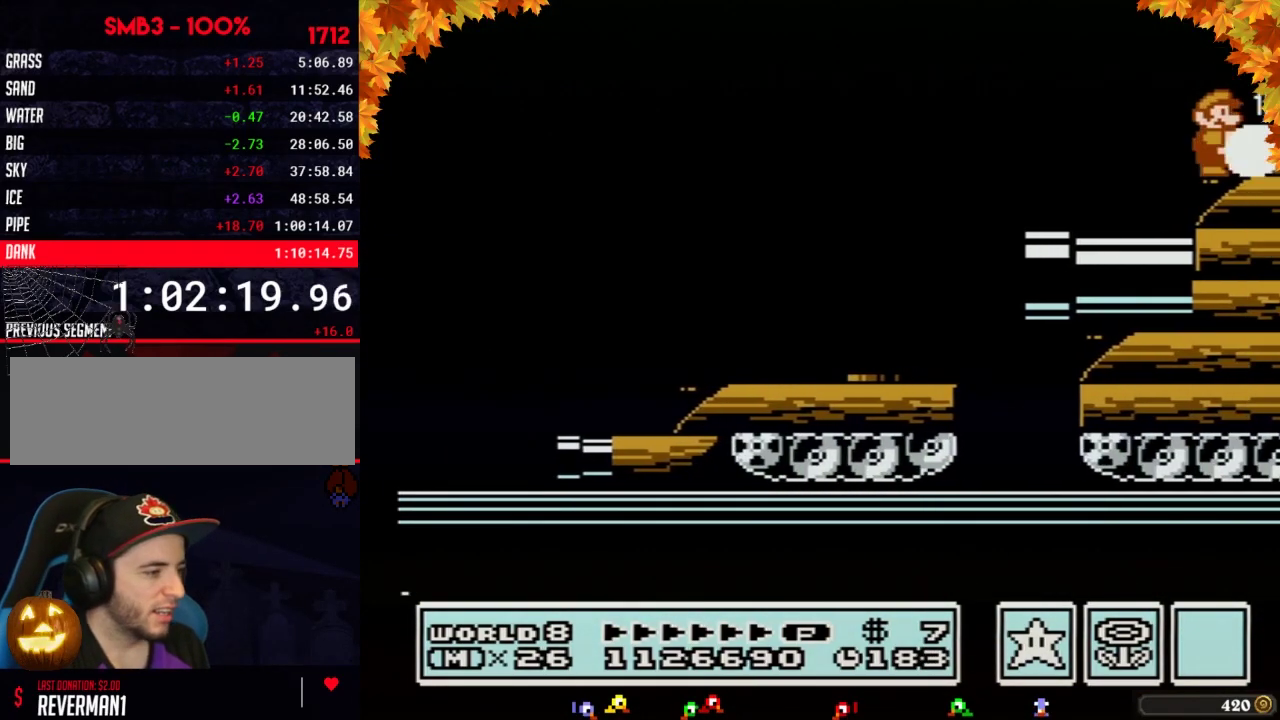
{"buttons": ["DPAD_RIGHT"], "events": [[83, "B", "up"], [183, "B", "down"], [283, "B", "up"], [367, "B", "down"], [467, "B", "up"]]}
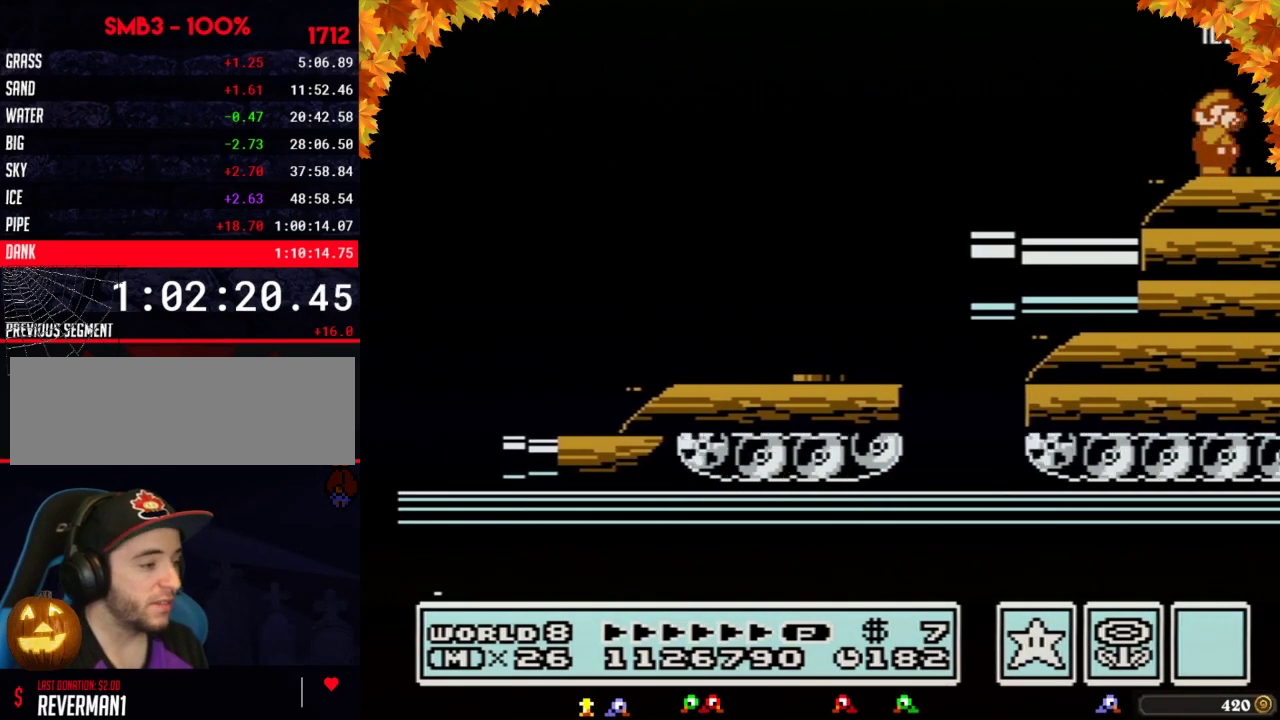
{"buttons": ["B", "DPAD_RIGHT"], "events": [[50, "B", "down"]]}
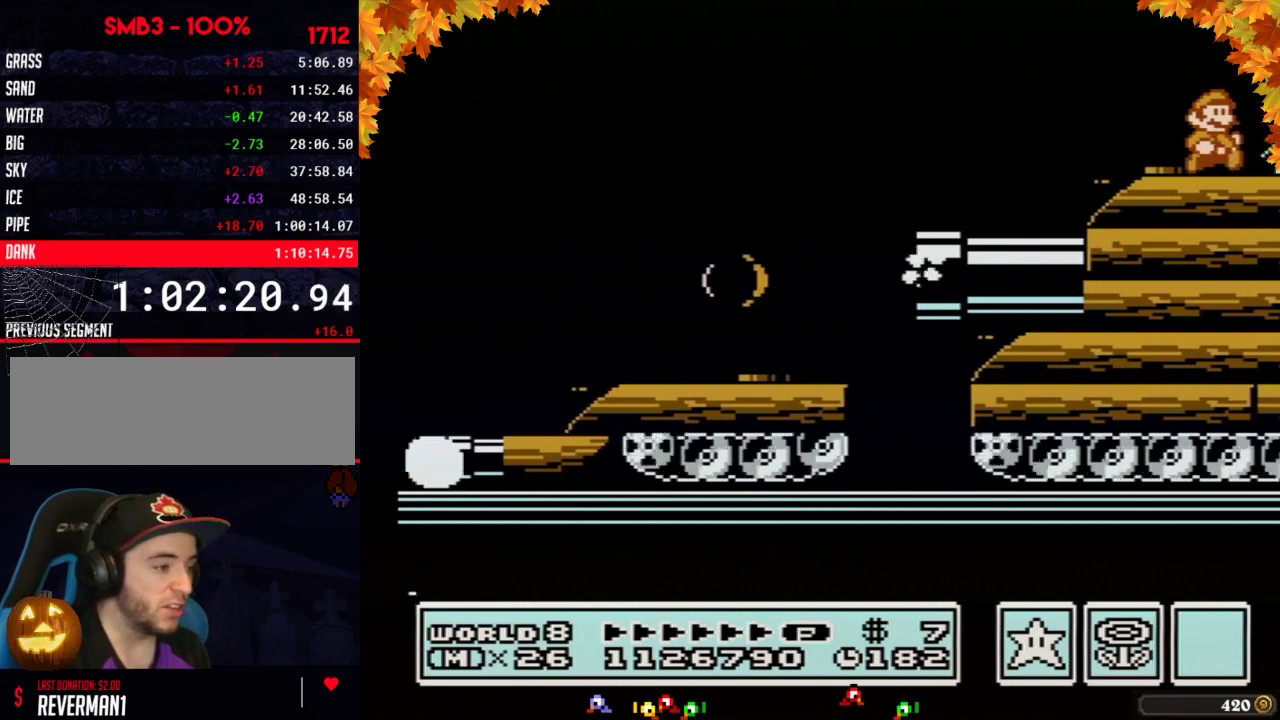
{"buttons": ["B", "DPAD_RIGHT"], "events": [[183, "A", "down"], [400, "A", "up"]]}
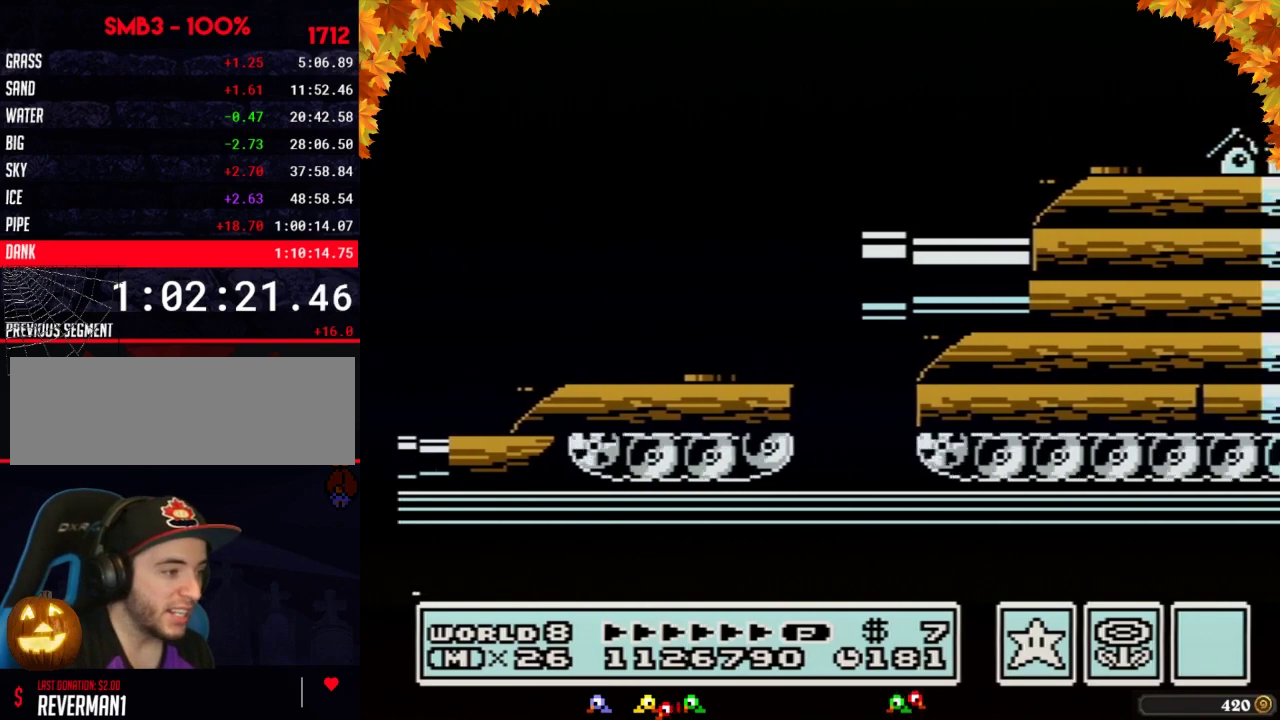
{"buttons": ["B", "DPAD_RIGHT"], "events": [[17, "B", "up"], [367, "B", "down"]]}
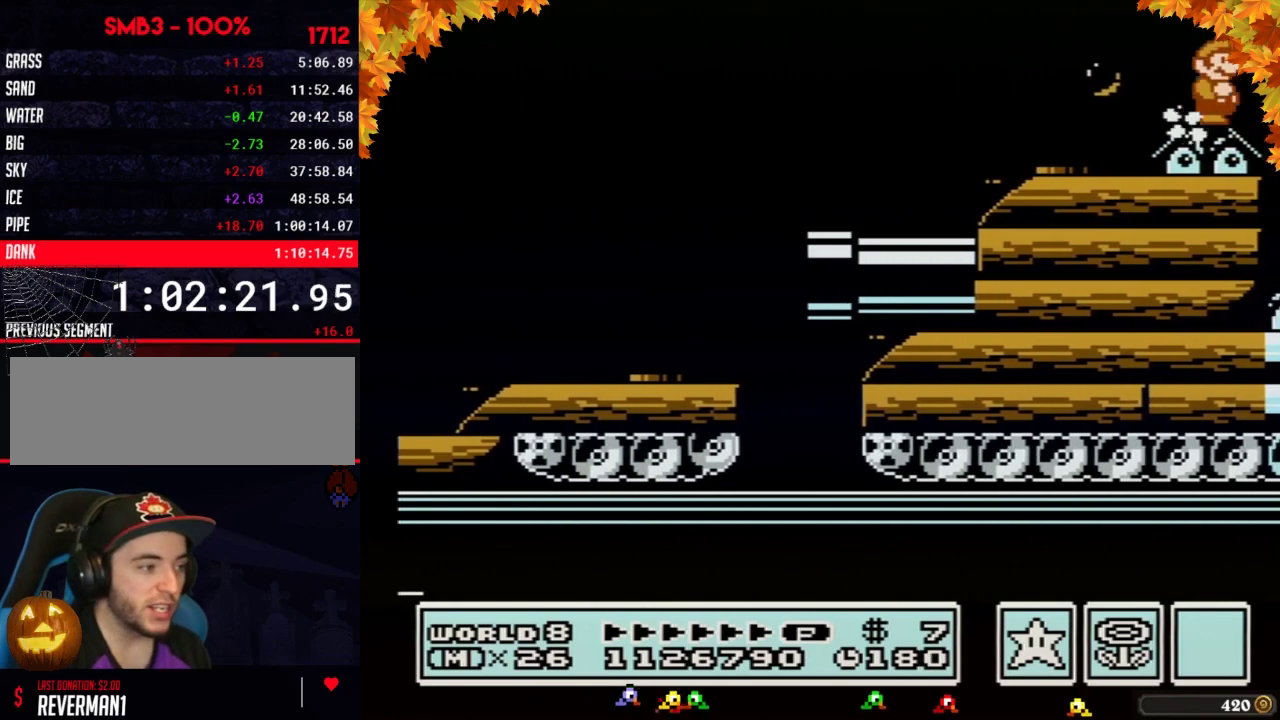
{"buttons": ["DPAD_RIGHT"], "events": [[17, "B", "up"], [83, "B", "down"], [150, "B", "up"], [217, "B", "down"], [283, "B", "up"]]}
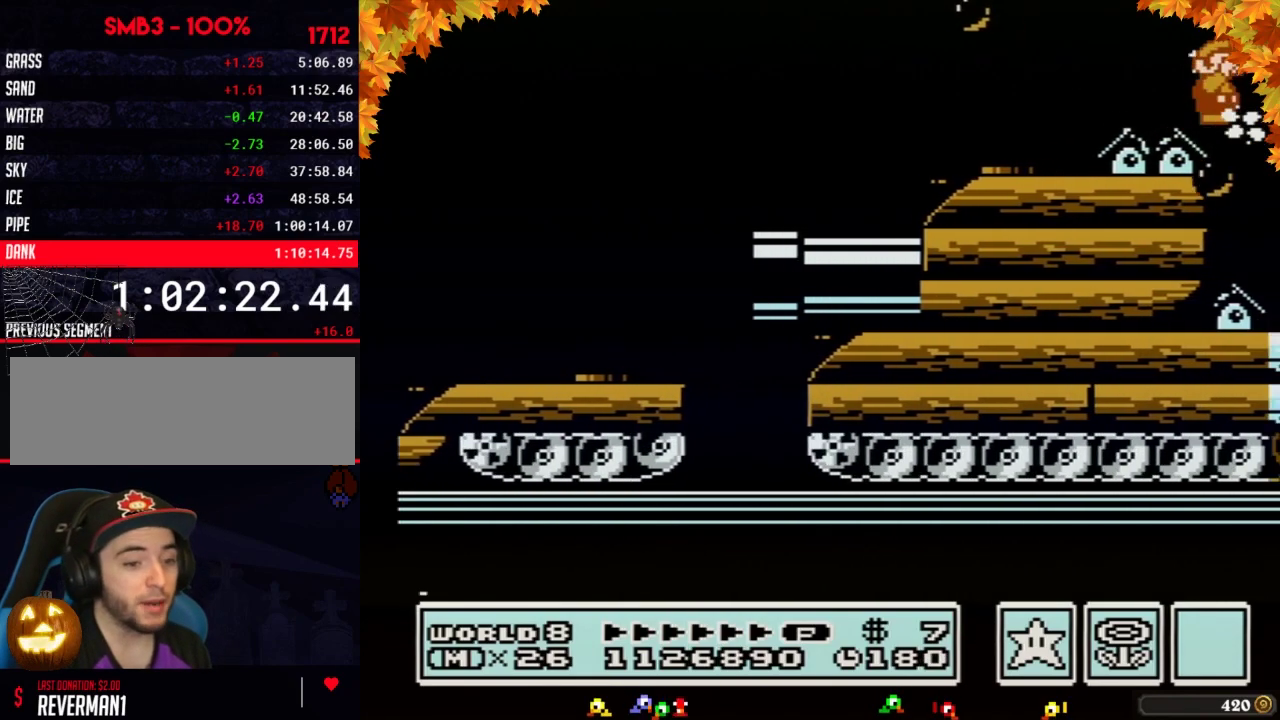
{"buttons": ["DPAD_LEFT"], "events": [[50, "B", "down"], [117, "B", "up"], [183, "B", "down"], [250, "B", "up"], [300, "DPAD_RIGHT", "up"], [433, "DPAD_LEFT", "down"]]}
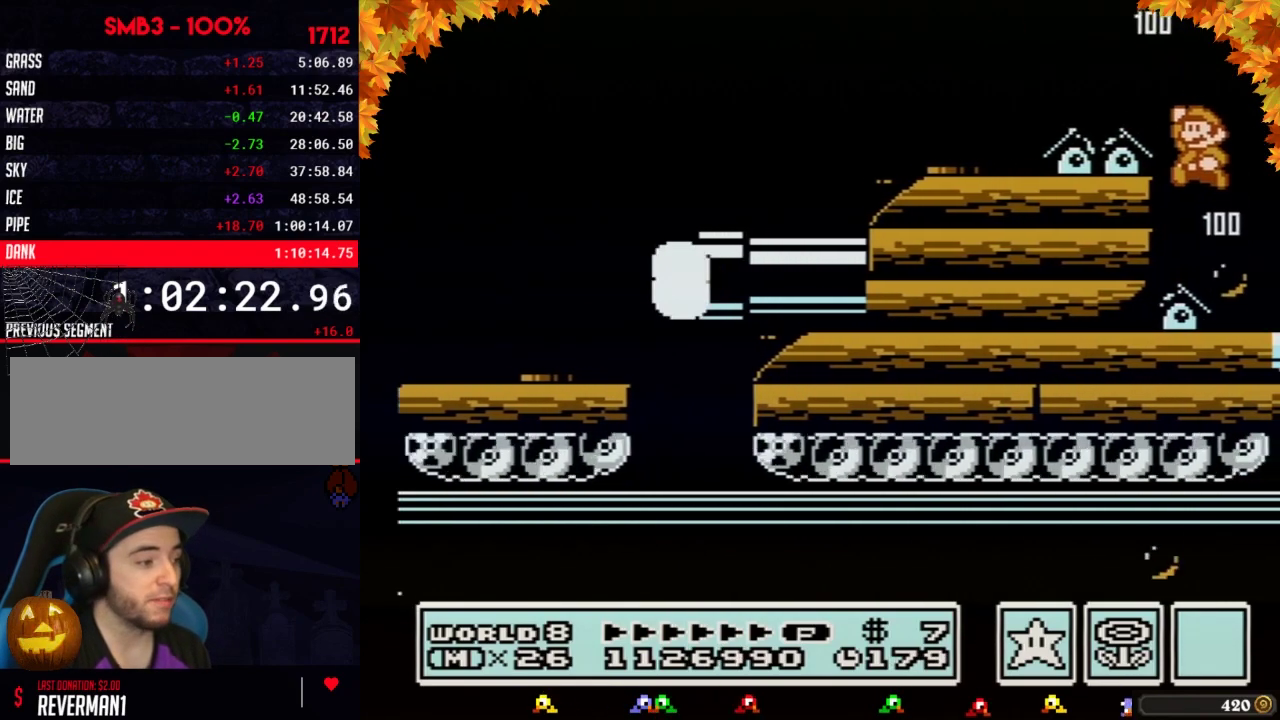
{"buttons": ["B"], "events": [[83, "DPAD_LEFT", "up"], [183, "DPAD_RIGHT", "down"], [283, "DPAD_RIGHT", "up"], [400, "B", "down"]]}
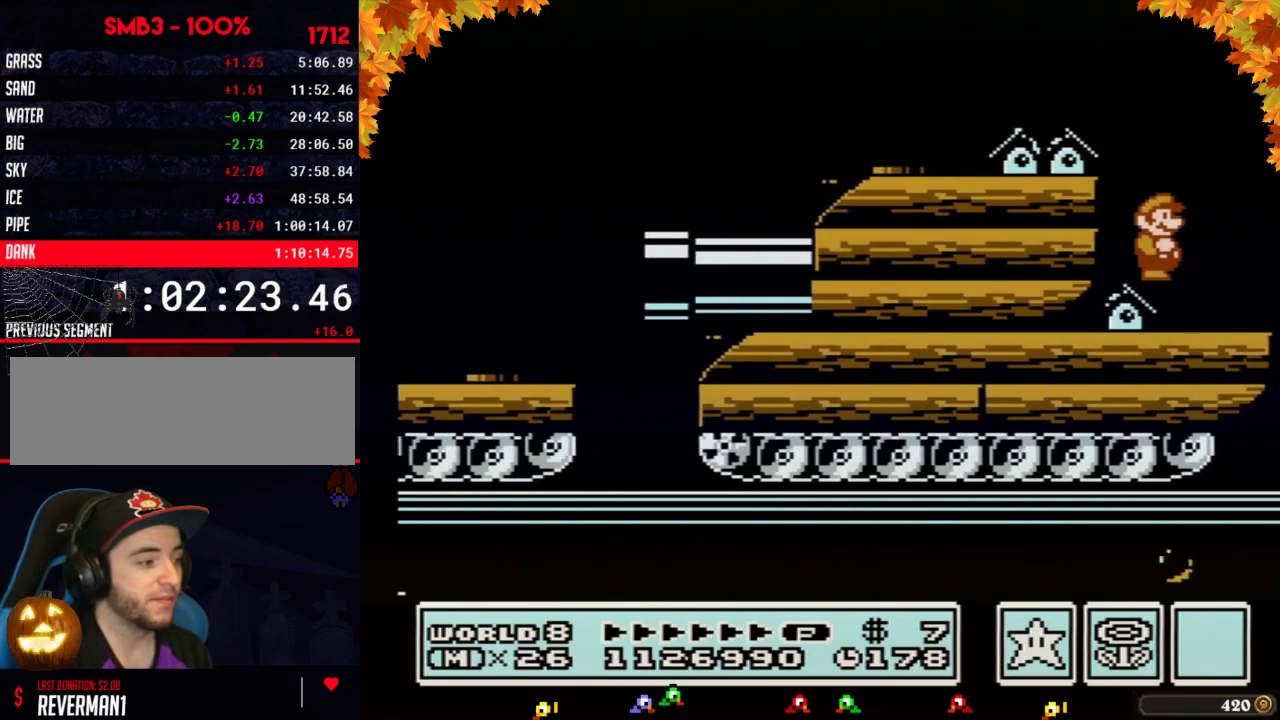
{"buttons": ["B", "DPAD_DOWN"], "events": [[217, "DPAD_DOWN", "down"], [300, "DPAD_DOWN", "up"], [400, "DPAD_DOWN", "down"]]}
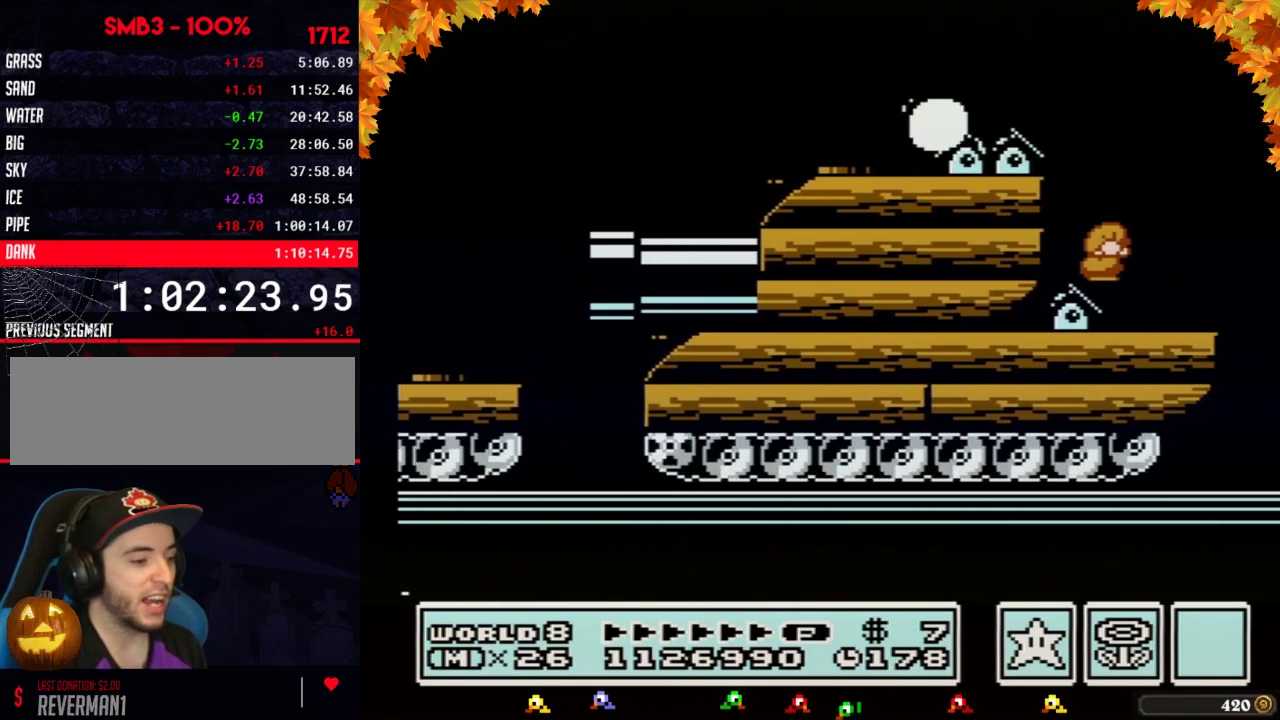
{"buttons": ["B", "DPAD_DOWN"], "events": [[33, "DPAD_DOWN", "up"], [83, "DPAD_DOWN", "down"], [183, "DPAD_DOWN", "up"], [267, "DPAD_DOWN", "down"], [367, "DPAD_DOWN", "up"], [433, "DPAD_DOWN", "down"]]}
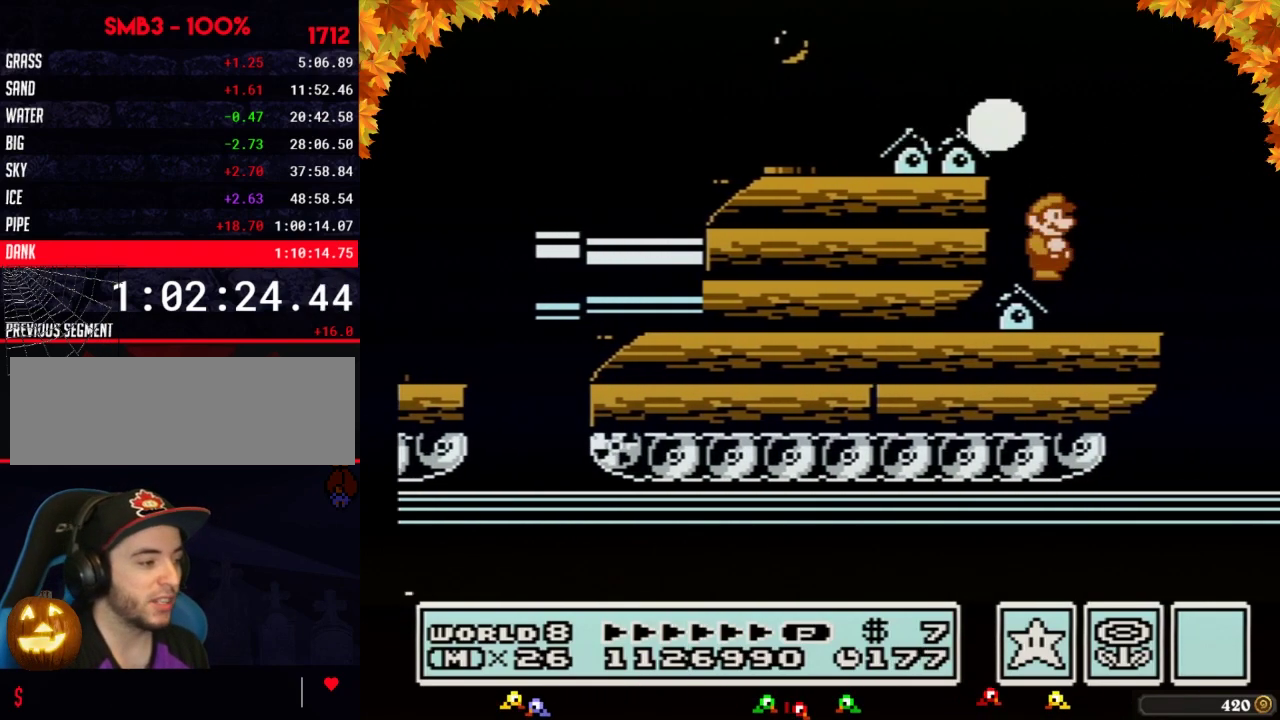
{"buttons": ["B"], "events": [[50, "DPAD_DOWN", "up"], [117, "DPAD_DOWN", "down"], [217, "DPAD_DOWN", "up"], [333, "DPAD_DOWN", "down"], [400, "DPAD_DOWN", "up"]]}
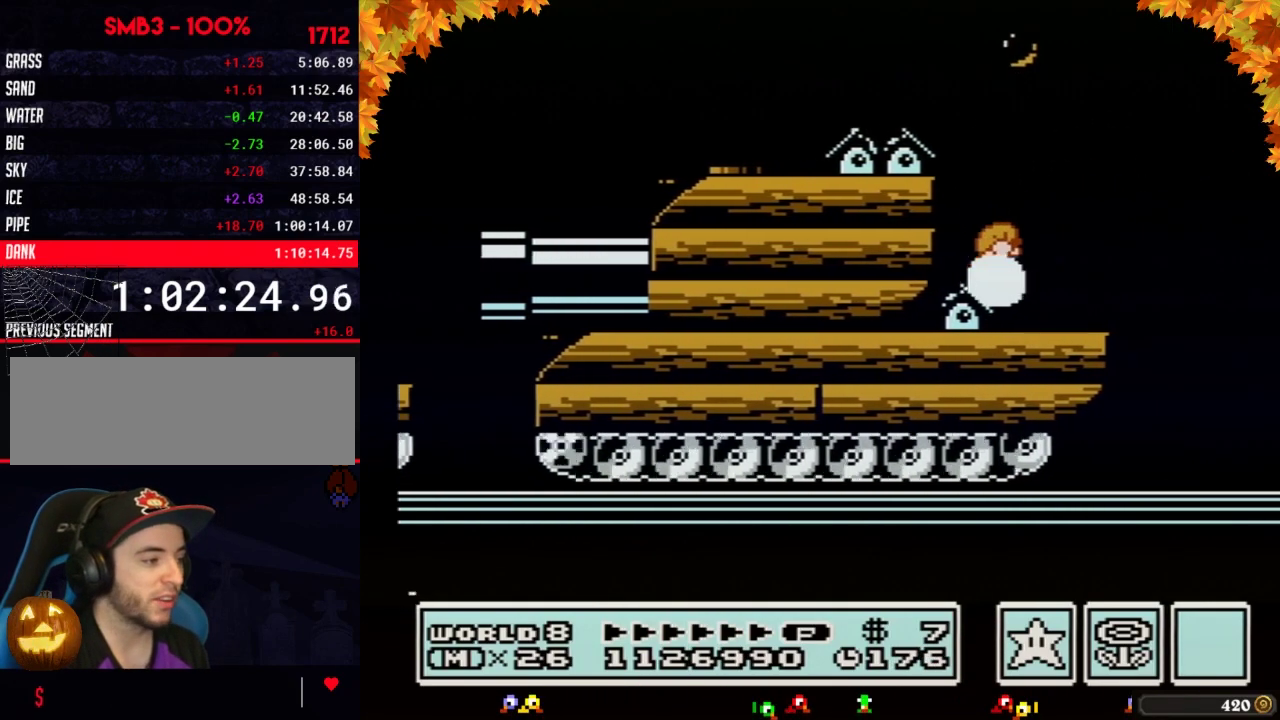
{"buttons": ["B", "DPAD_RIGHT"], "events": [[17, "DPAD_DOWN", "down"], [117, "DPAD_DOWN", "up"], [433, "DPAD_RIGHT", "down"]]}
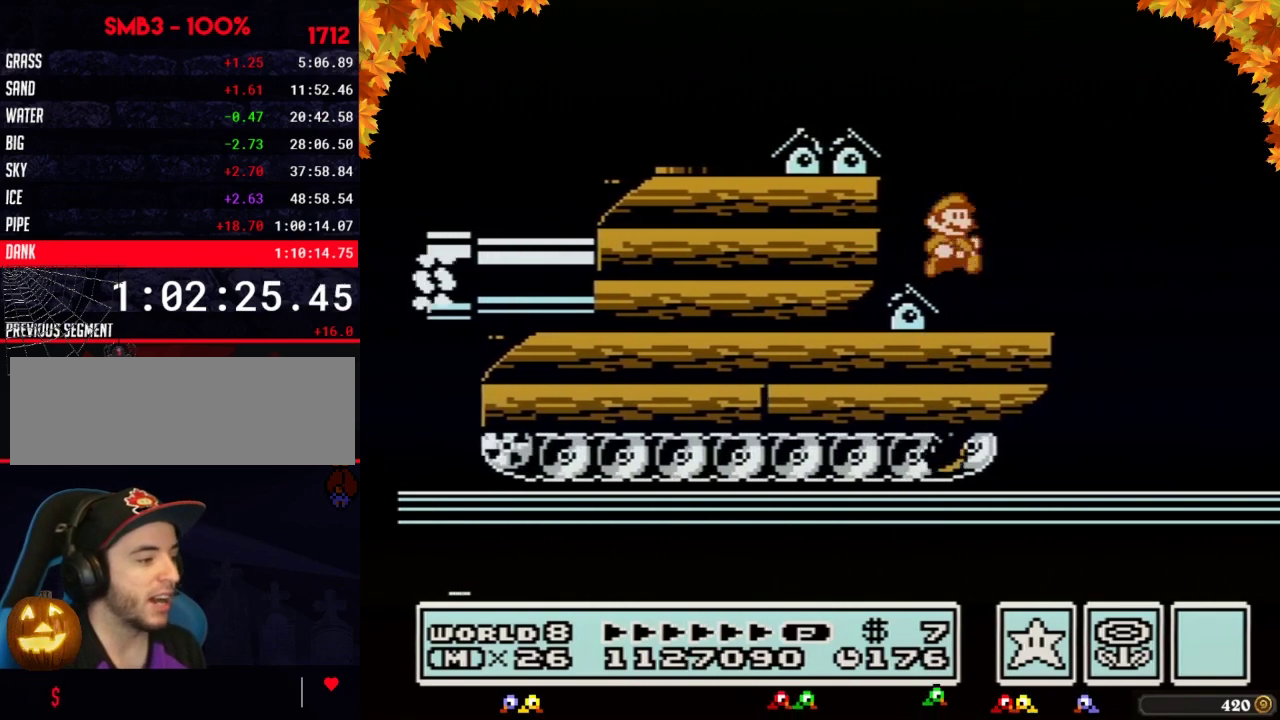
{"buttons": ["A", "B", "DPAD_RIGHT"], "events": [[17, "B", "up"], [83, "B", "down"], [367, "A", "down"]]}
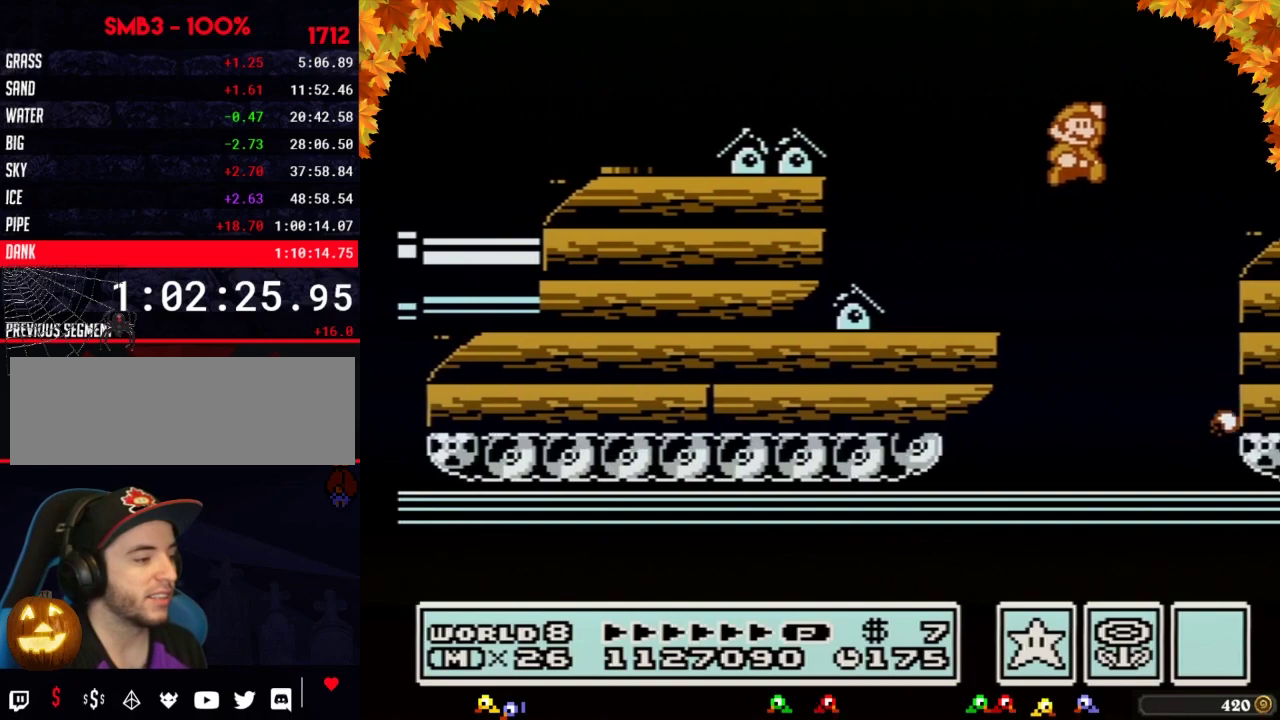
{"buttons": ["DPAD_RIGHT"], "events": [[83, "DPAD_RIGHT", "up"], [150, "A", "up"], [183, "DPAD_RIGHT", "down"], [250, "B", "up"]]}
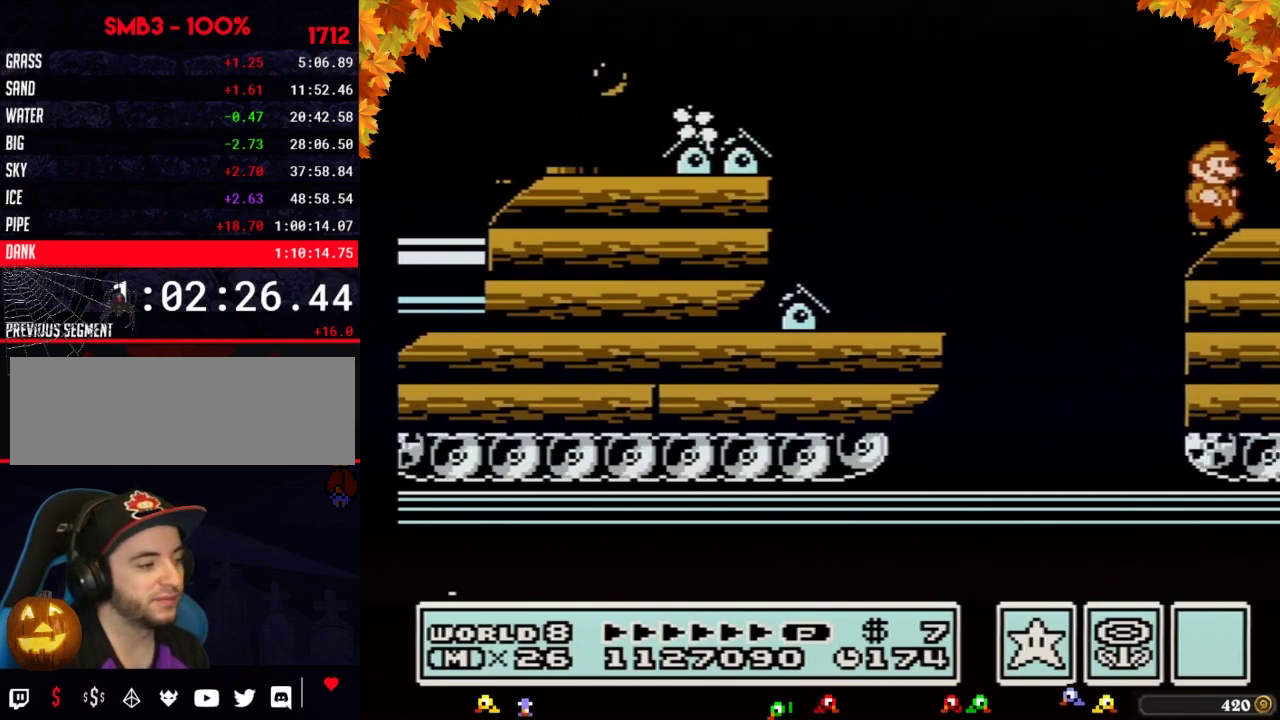
{"buttons": ["B", "DPAD_RIGHT"], "events": [[117, "B", "down"], [250, "B", "up"], [500, "B", "down"]]}
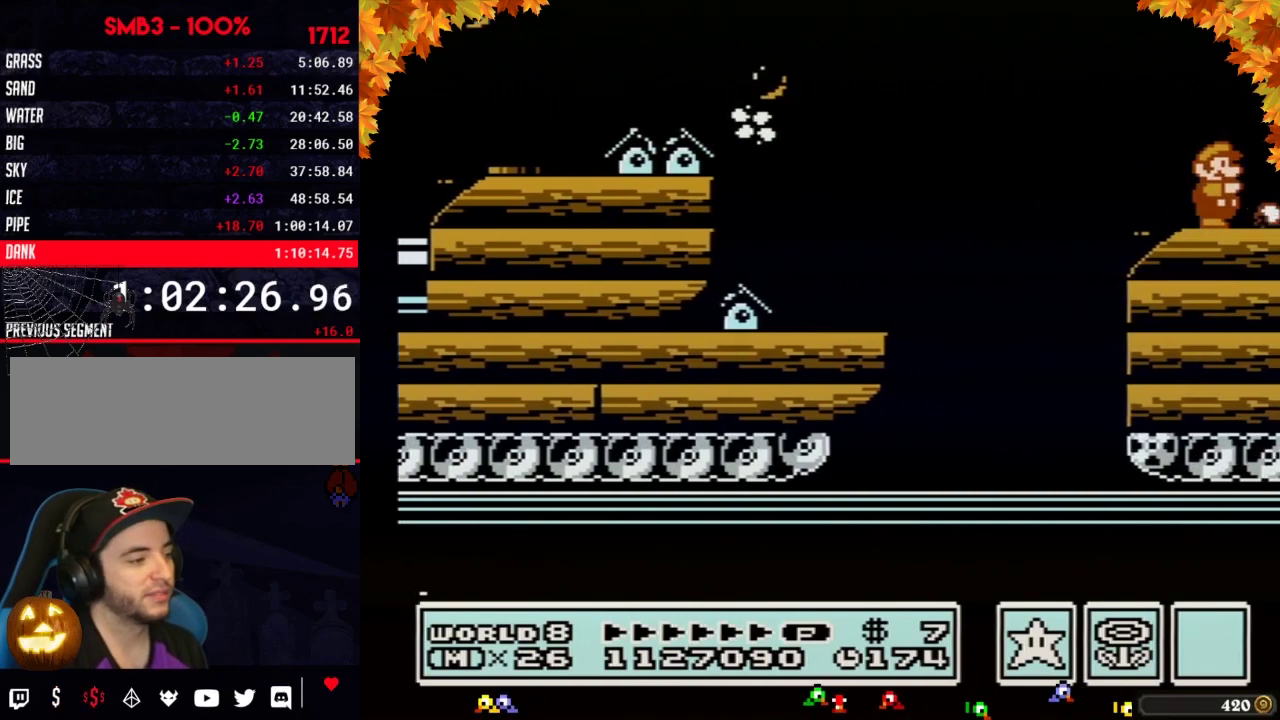
{"buttons": ["A", "B", "DPAD_RIGHT"], "events": [[83, "B", "up"], [400, "B", "down"], [500, "A", "down"]]}
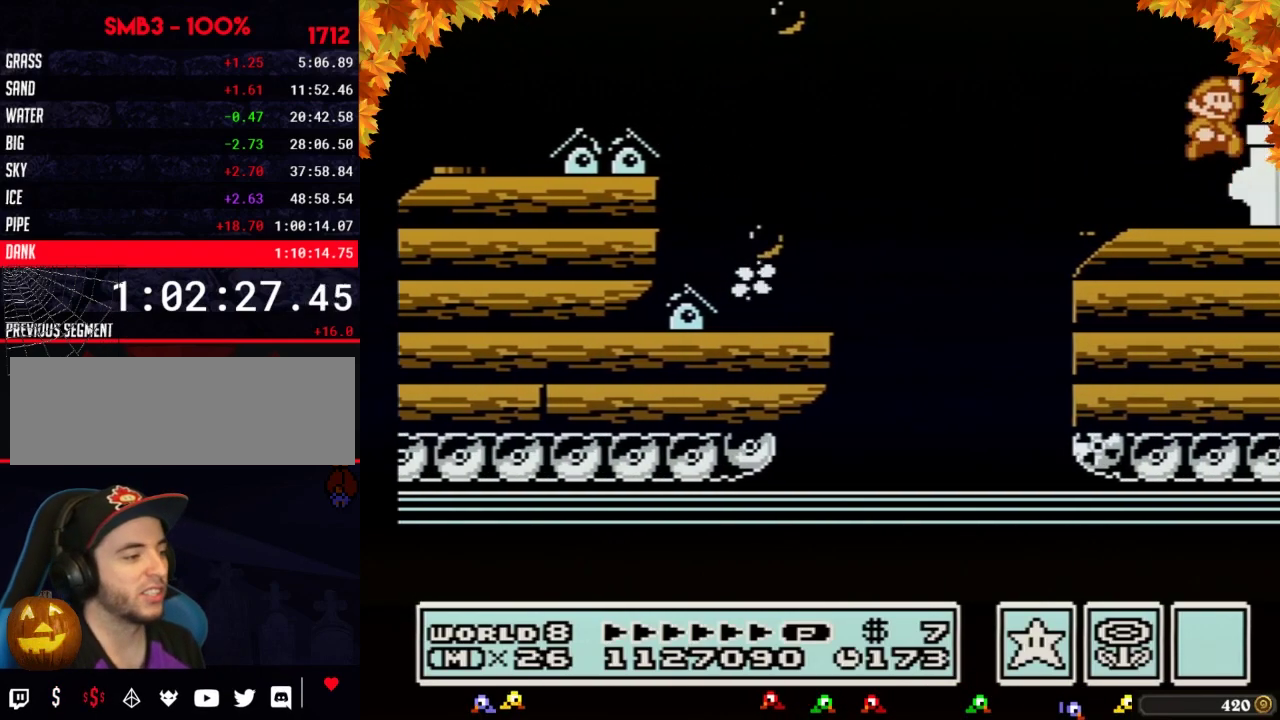
{"buttons": ["B", "DPAD_RIGHT"], "events": [[150, "A", "up"], [183, "B", "up"], [233, "B", "down"]]}
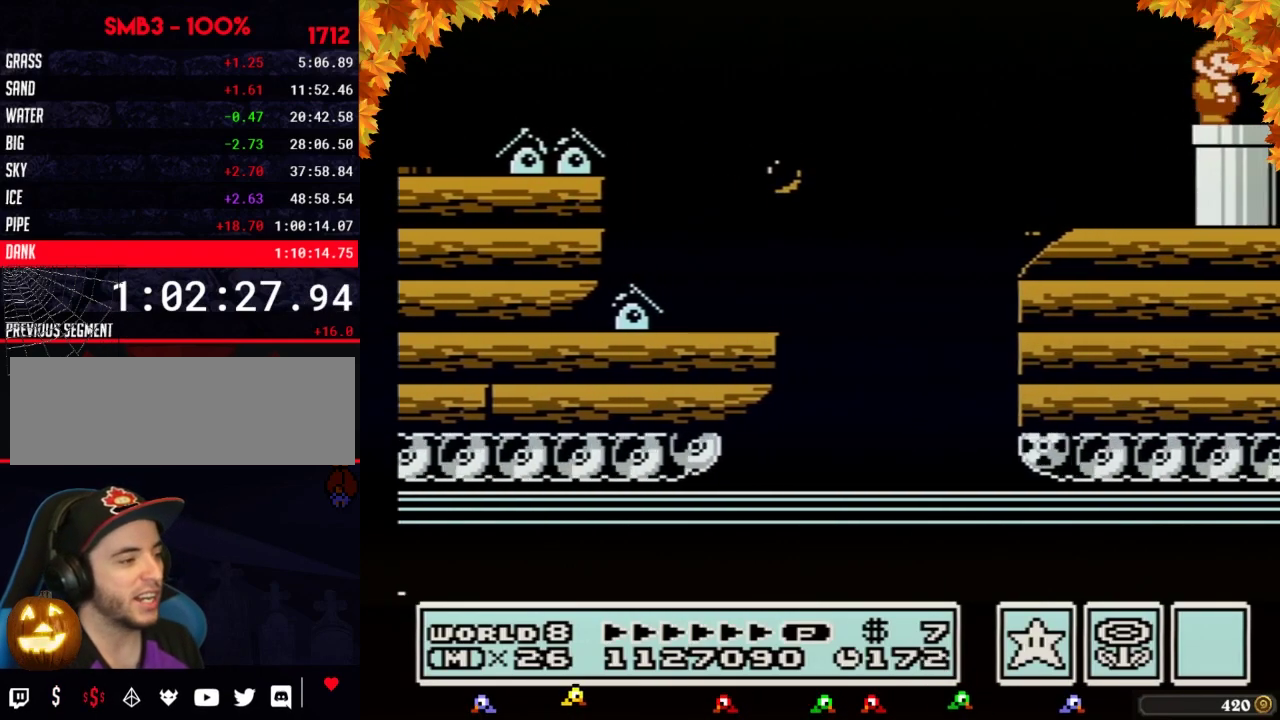
{"buttons": ["B"], "events": [[183, "DPAD_DOWN", "down"], [183, "DPAD_RIGHT", "up"], [467, "DPAD_DOWN", "up"]]}
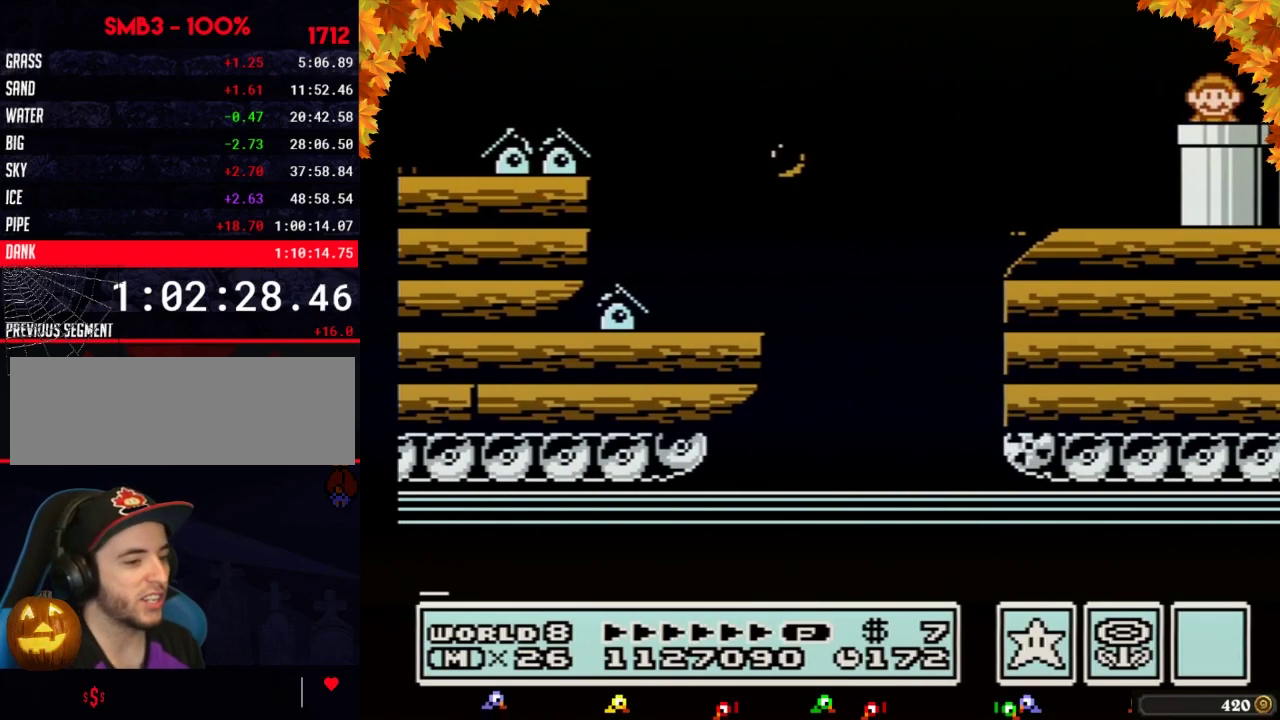
{"buttons": [], "events": [[83, "B", "up"]]}
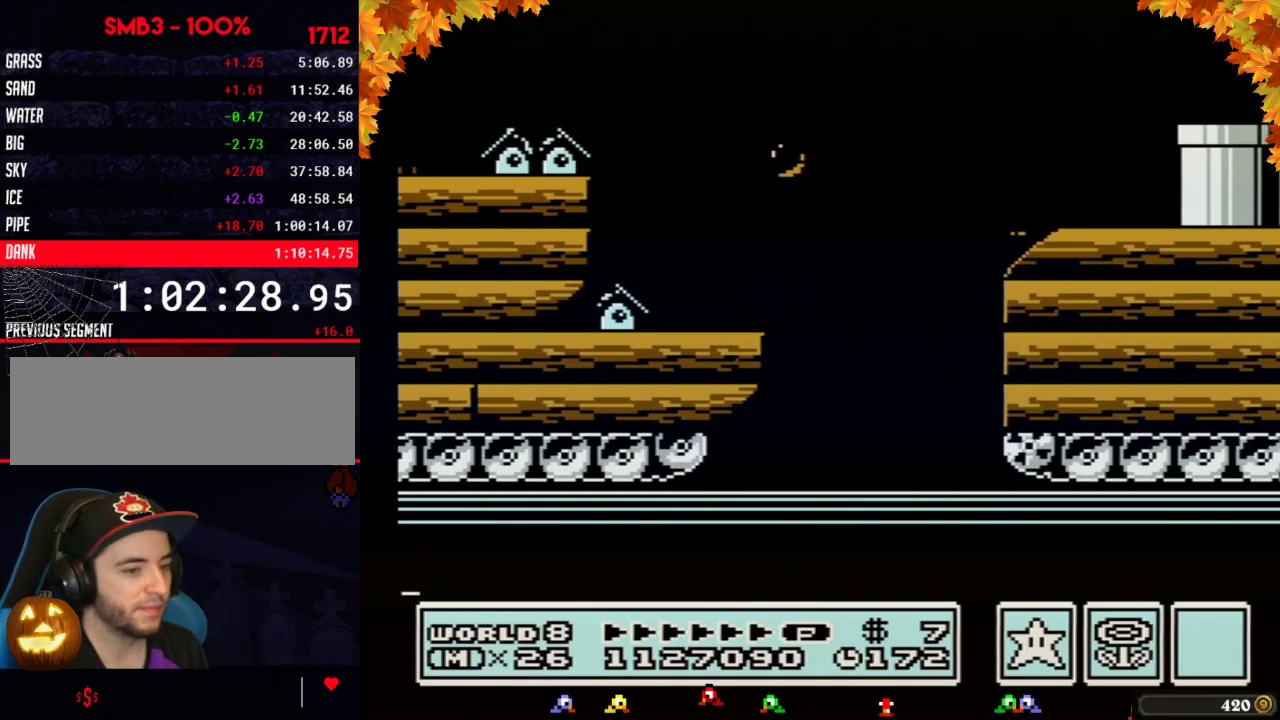
{"buttons": ["B"], "events": [[433, "B", "down"]]}
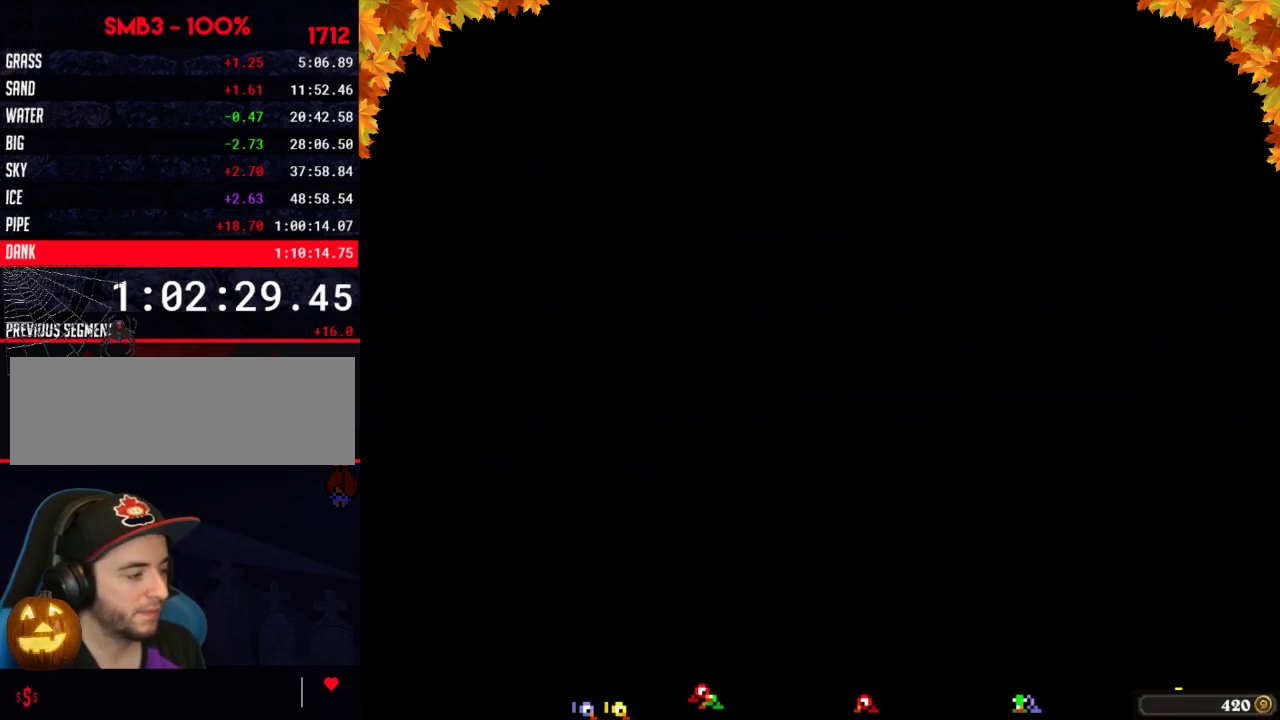
{"buttons": [], "events": [[117, "B", "up"]]}
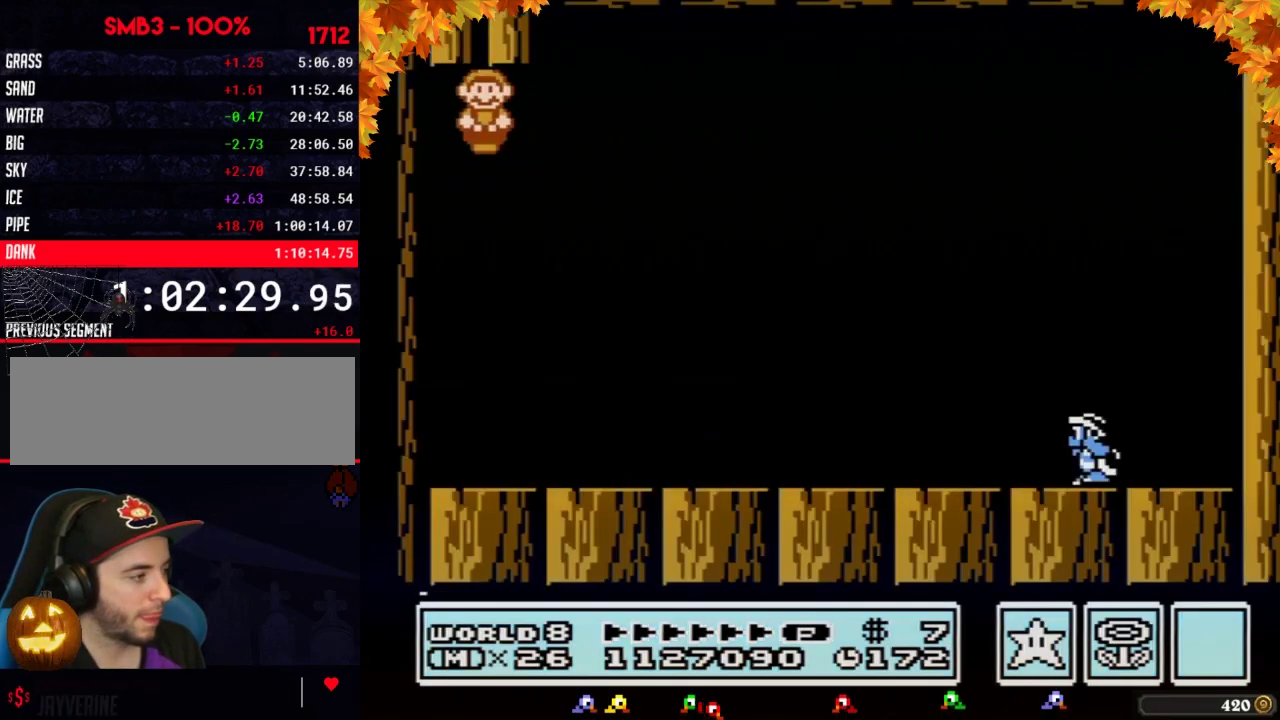
{"buttons": ["B", "DPAD_RIGHT"], "events": [[117, "B", "down"], [483, "DPAD_RIGHT", "down"]]}
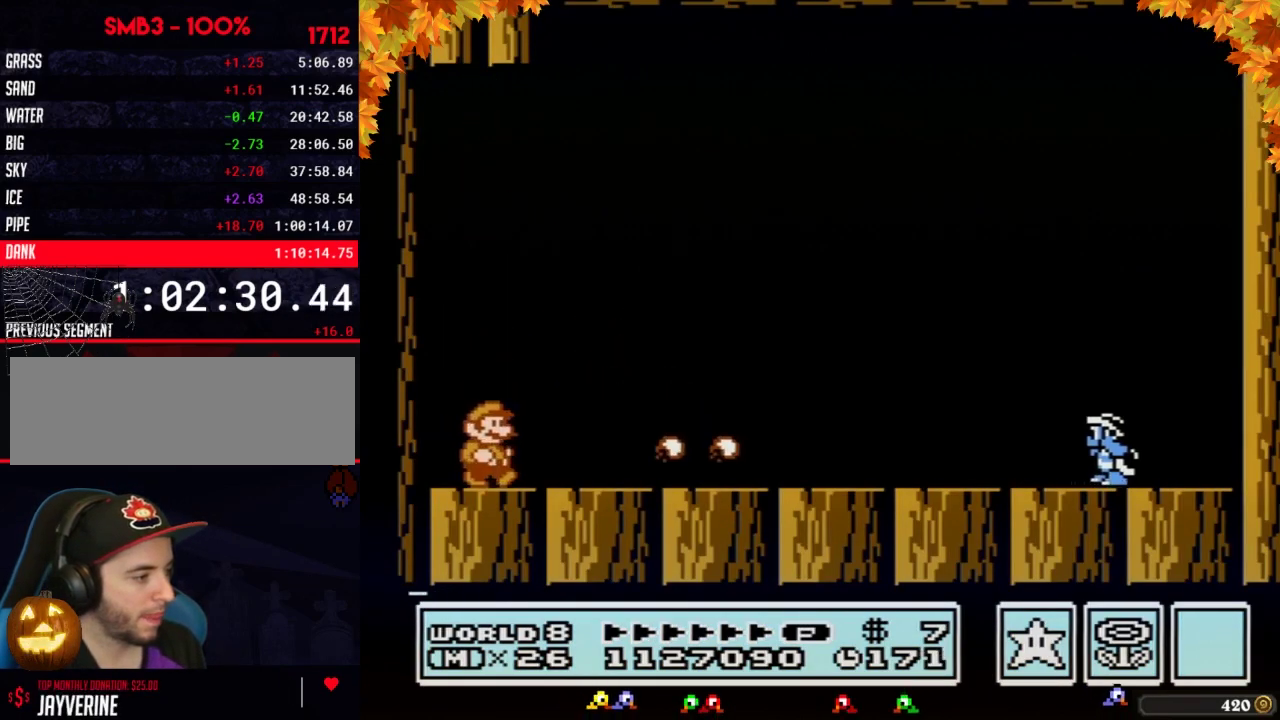
{"buttons": ["B", "DPAD_RIGHT"], "events": [[150, "A", "down"], [250, "A", "up"]]}